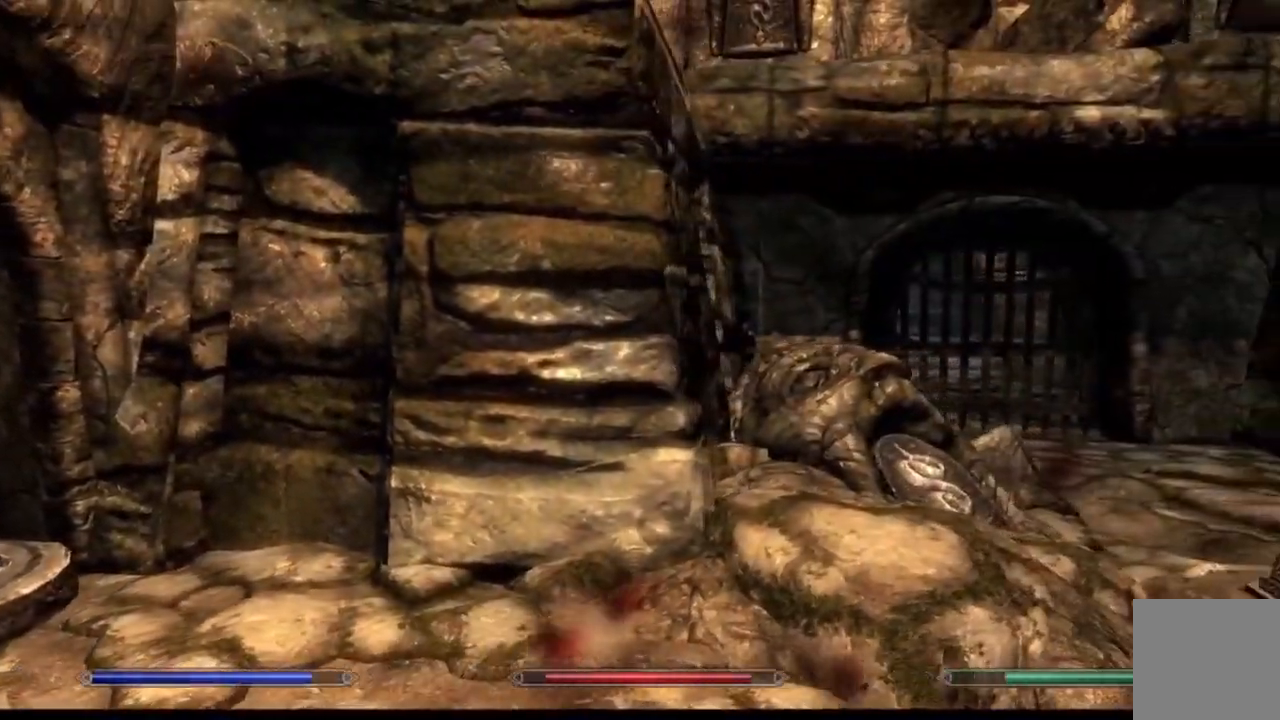
Gameplay with a controller (Xbox layout); each line is a JSON object with the inputs held at the frame after it. "events" lists button and stick changes between this image and that frame as [ms after this image, input, new state], when the widget could be followed in between. Not read: HOME L1 L3 R1 R3 SELECT.
{"buttons": [], "left_stick": "left", "right_stick": "center", "events": [[433, "left_stick", "center"], [500, "left_stick", "left"]]}
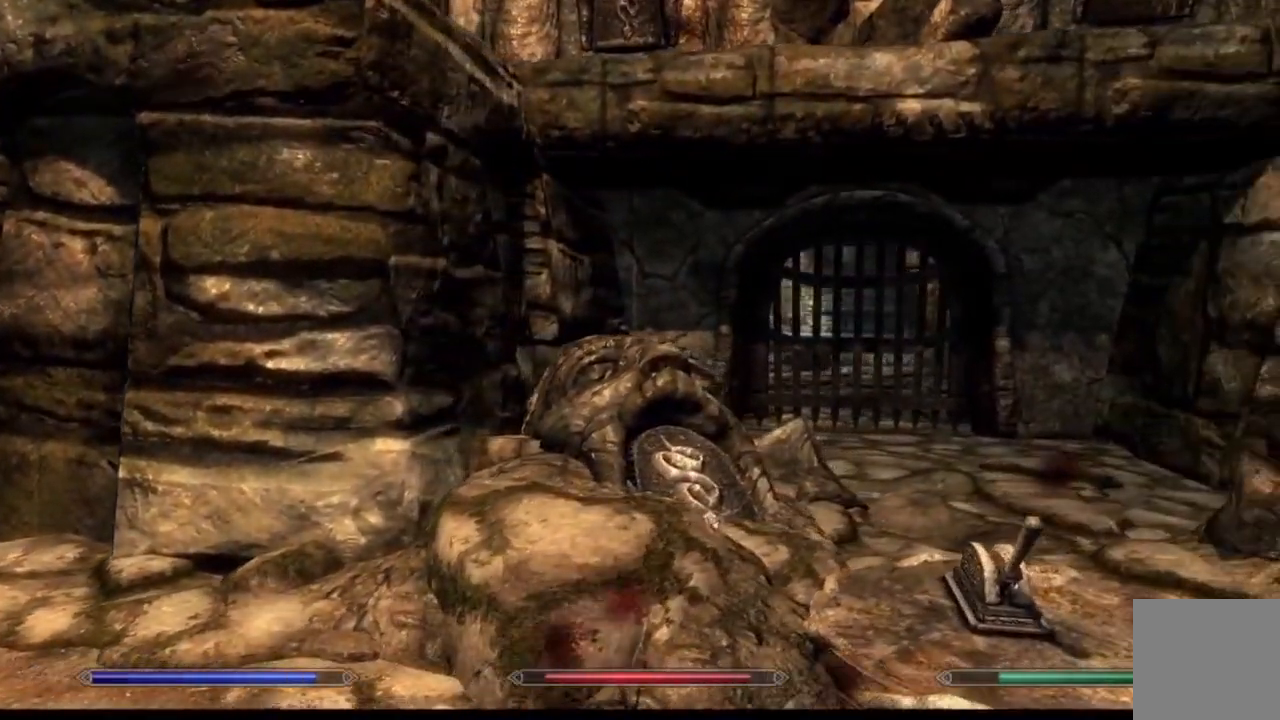
{"buttons": [], "left_stick": "down-left", "right_stick": "center", "events": [[67, "right_stick", "up-left"], [150, "left_stick", "down-left"], [184, "right_stick", "up"], [300, "right_stick", "center"]]}
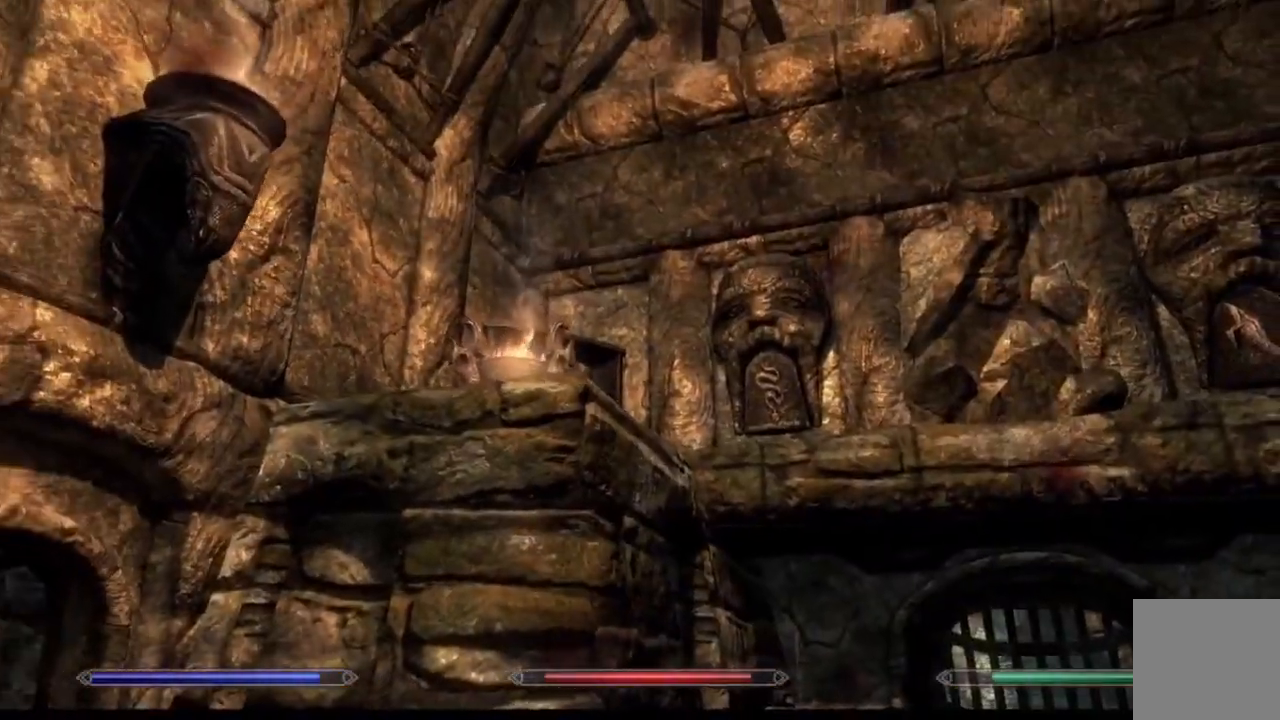
{"buttons": [], "left_stick": "up-left", "right_stick": "right", "events": [[200, "left_stick", "center"], [400, "right_stick", "right"], [433, "left_stick", "up-left"]]}
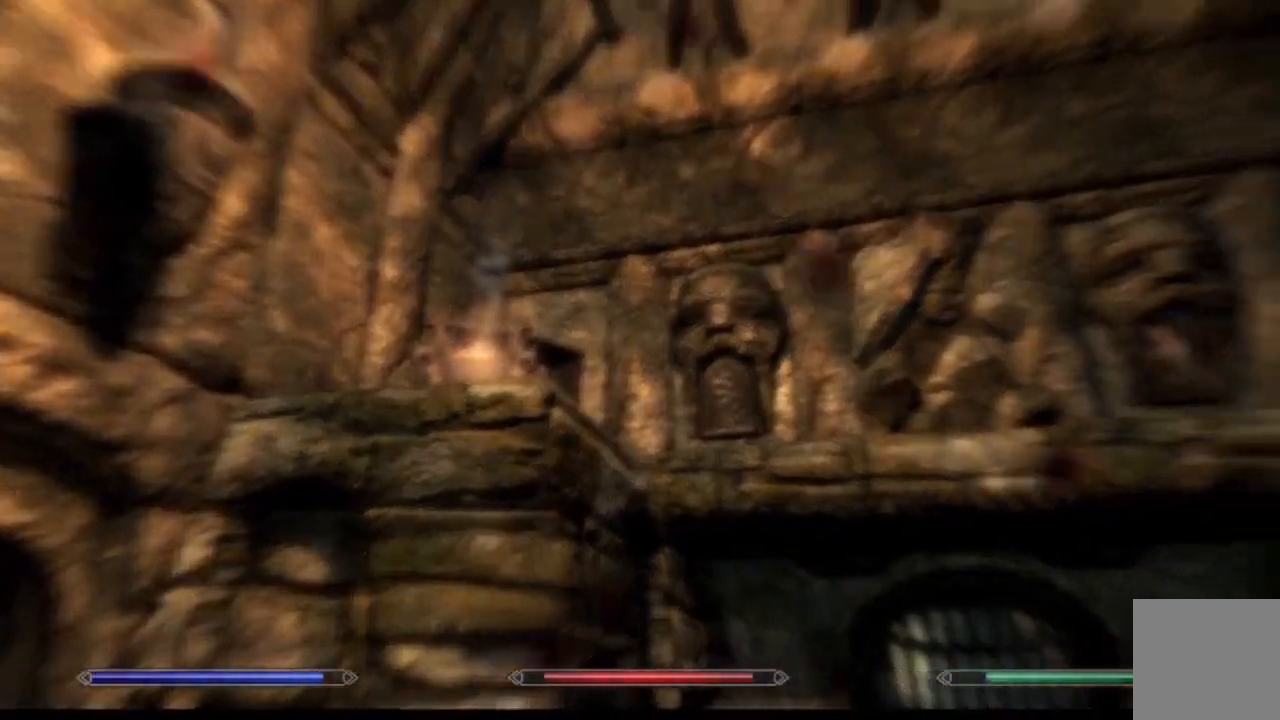
{"buttons": [], "left_stick": "center", "right_stick": "center", "events": [[17, "left_stick", "left"], [133, "right_stick", "center"], [400, "left_stick", "center"]]}